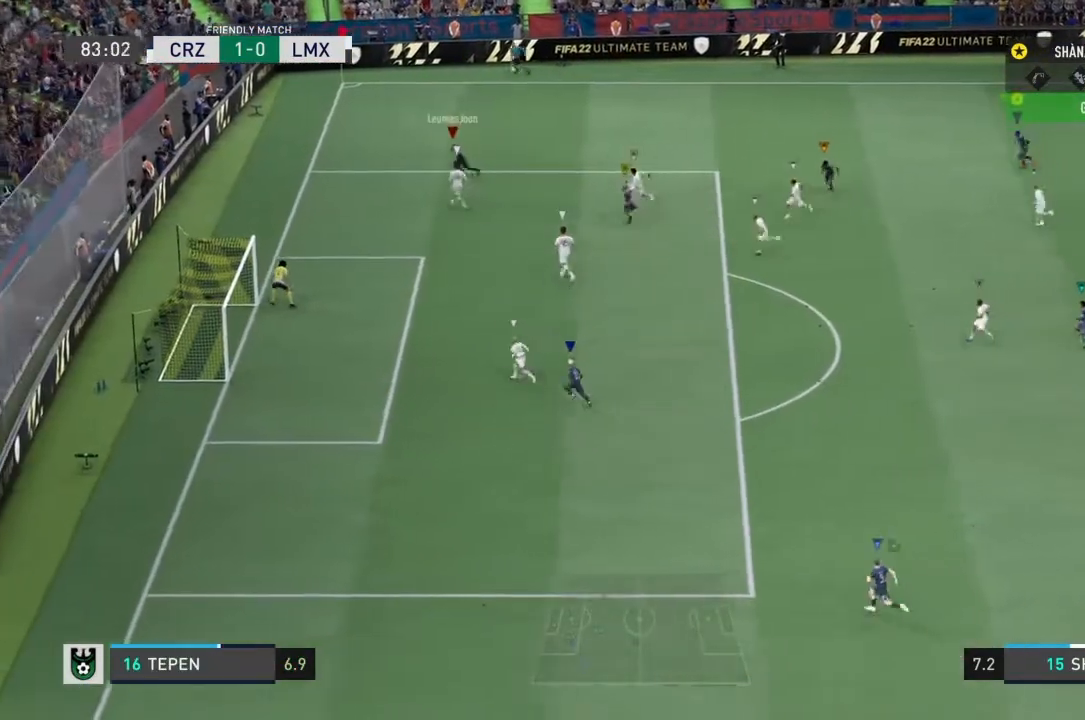
Gameplay with a controller (PlayStation layout); each line is a JSON object with the inputs held at the frame after it. "events" lists button and stick changes between this image and that frame as [ms after this image, input, new state], when the widget could be followed in between. Not read: L3 R3.
{"buttons": ["R1"], "left_stick": "up-left", "right_stick": "center", "events": [[67, "R1", "down"], [233, "R2", "up"]]}
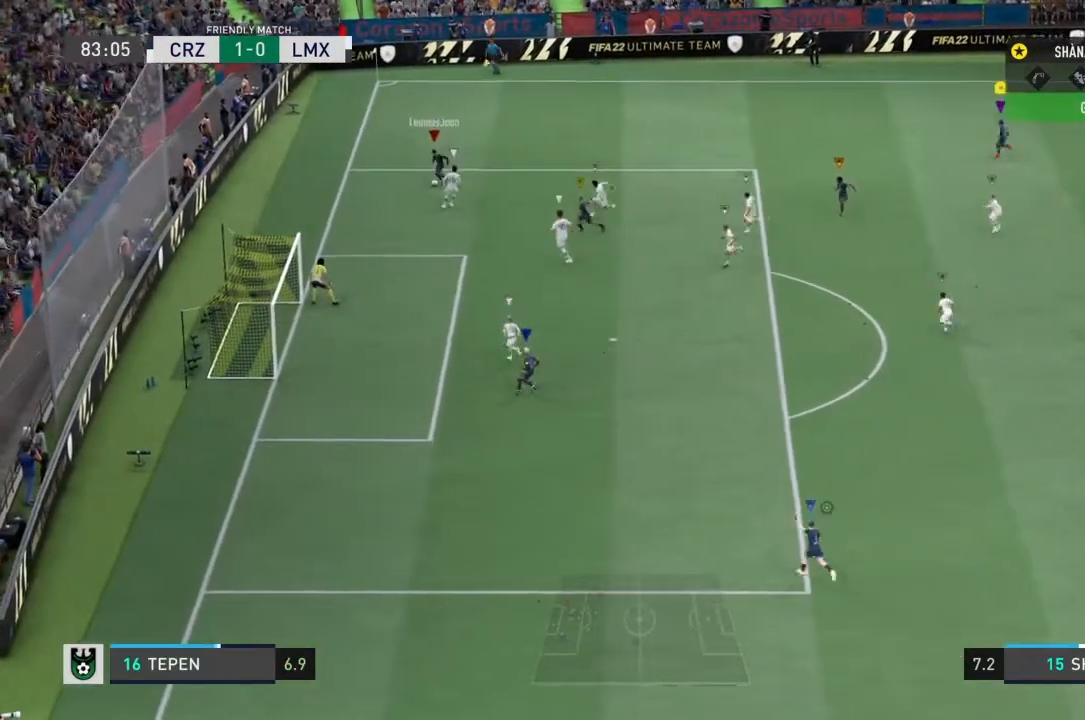
{"buttons": [], "left_stick": "left", "right_stick": "center", "events": [[401, "R1", "up"], [434, "left_stick", "left"]]}
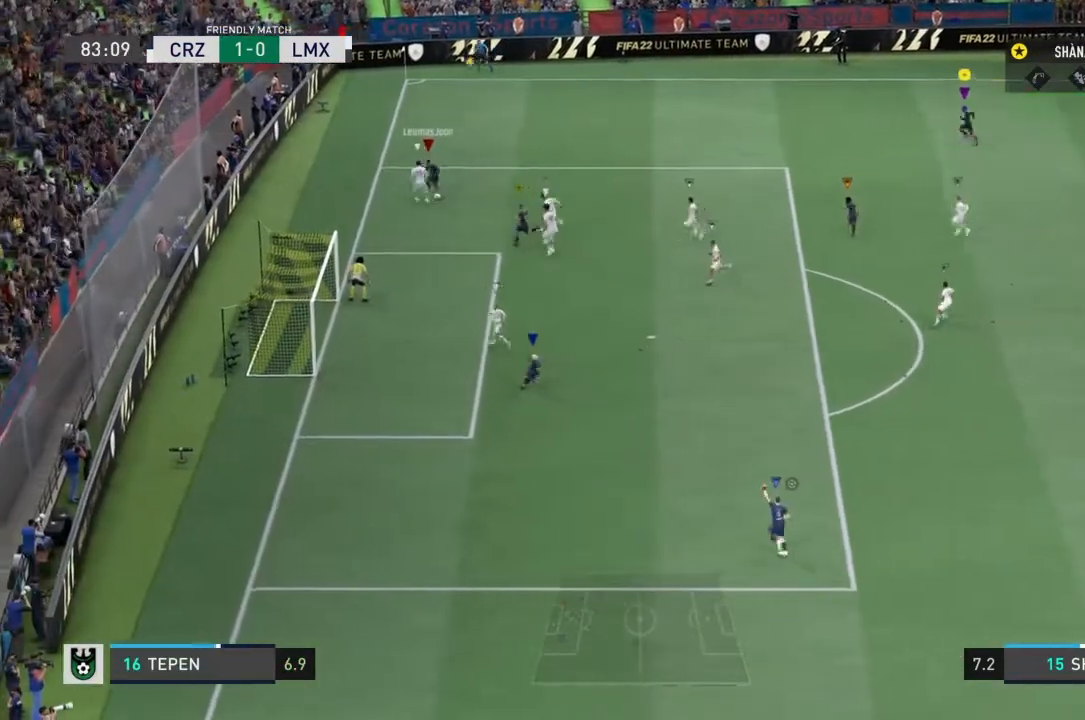
{"buttons": ["R2"], "left_stick": "up-left", "right_stick": "center", "events": [[400, "left_stick", "up-left"], [500, "R2", "down"]]}
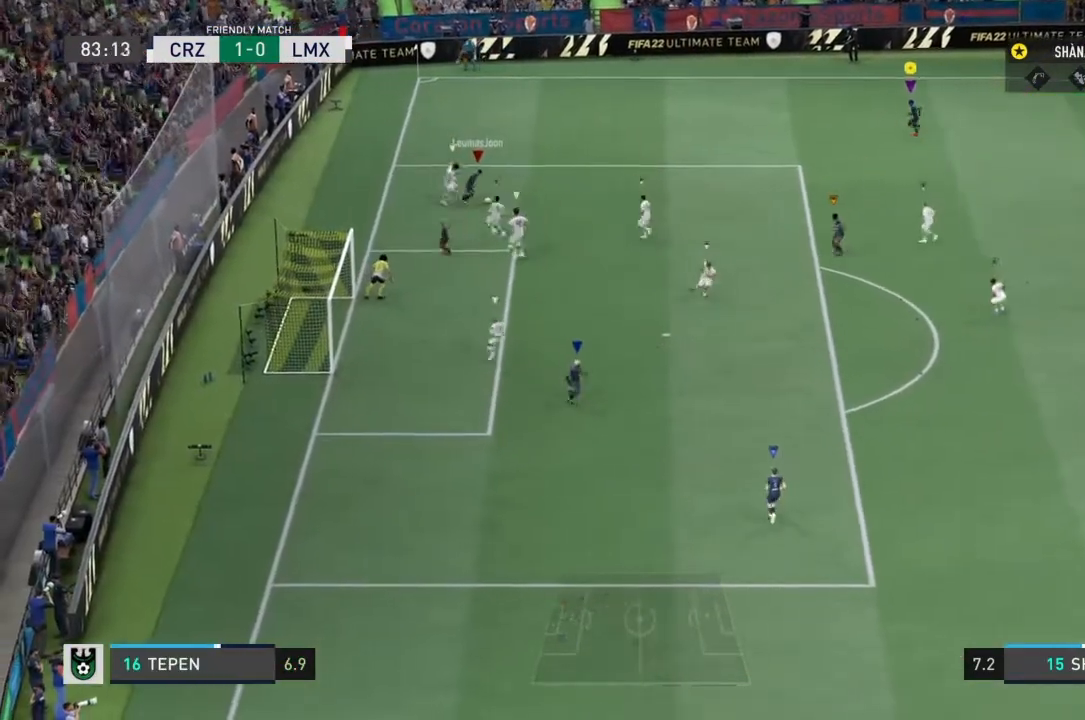
{"buttons": ["R1", "R2"], "left_stick": "right", "right_stick": "center", "events": [[101, "left_stick", "up-right"], [234, "R1", "down"], [234, "left_stick", "right"]]}
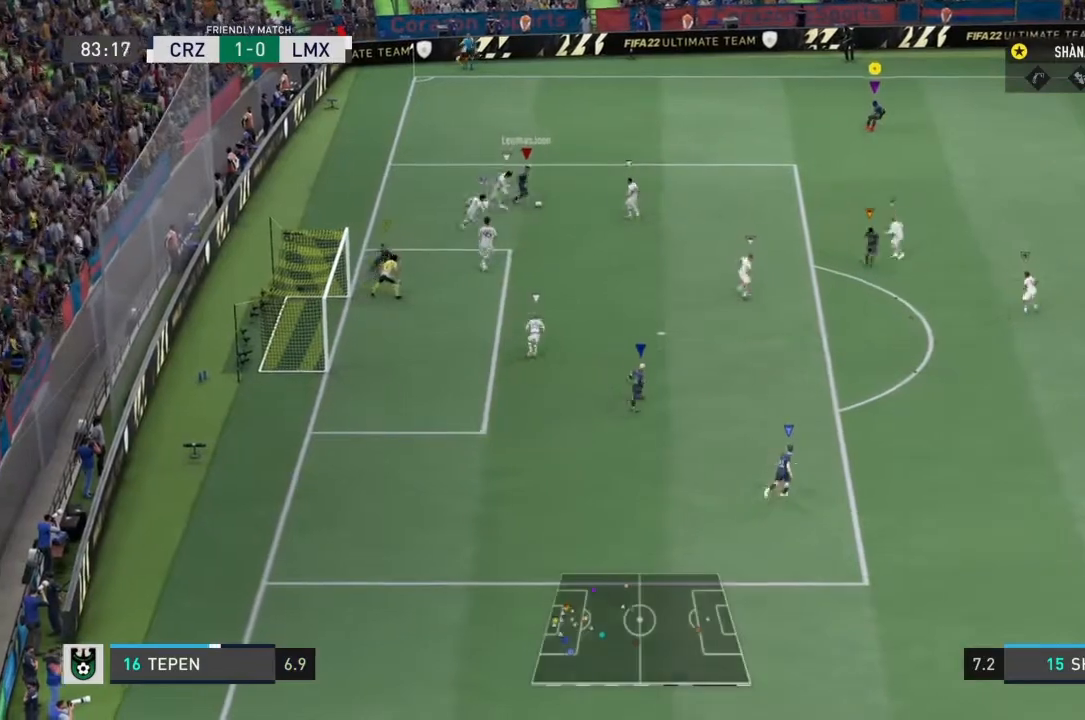
{"buttons": ["R2"], "left_stick": "down", "right_stick": "center", "events": [[33, "left_stick", "down-right"], [133, "R1", "up"], [133, "left_stick", "center"], [434, "left_stick", "down"]]}
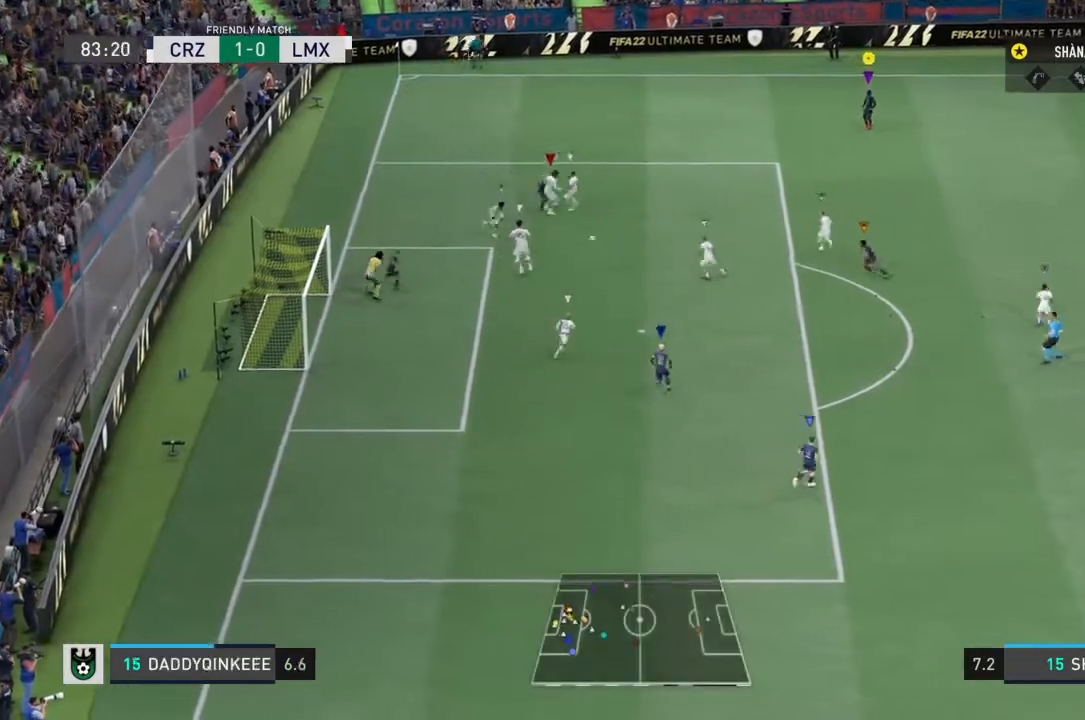
{"buttons": ["R1", "R2"], "left_stick": "down-right", "right_stick": "center", "events": [[134, "left_stick", "down-left"], [334, "left_stick", "down"], [401, "R1", "down"], [434, "left_stick", "down-right"]]}
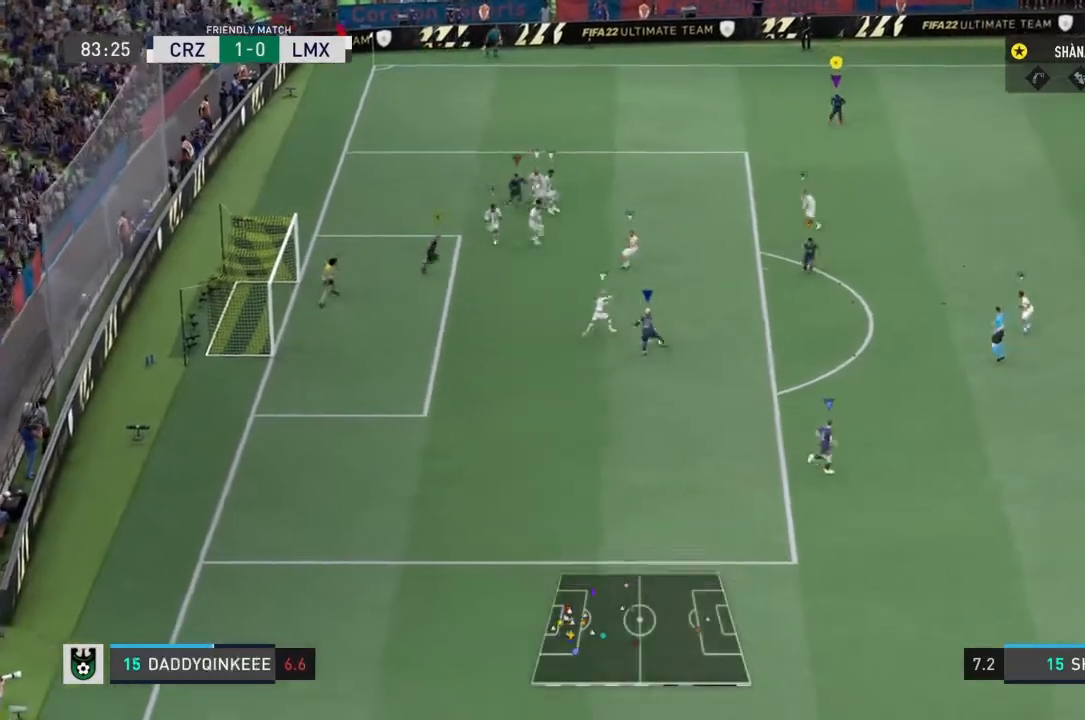
{"buttons": [], "left_stick": "down-right", "right_stick": "center", "events": [[33, "R2", "up"], [467, "R1", "up"]]}
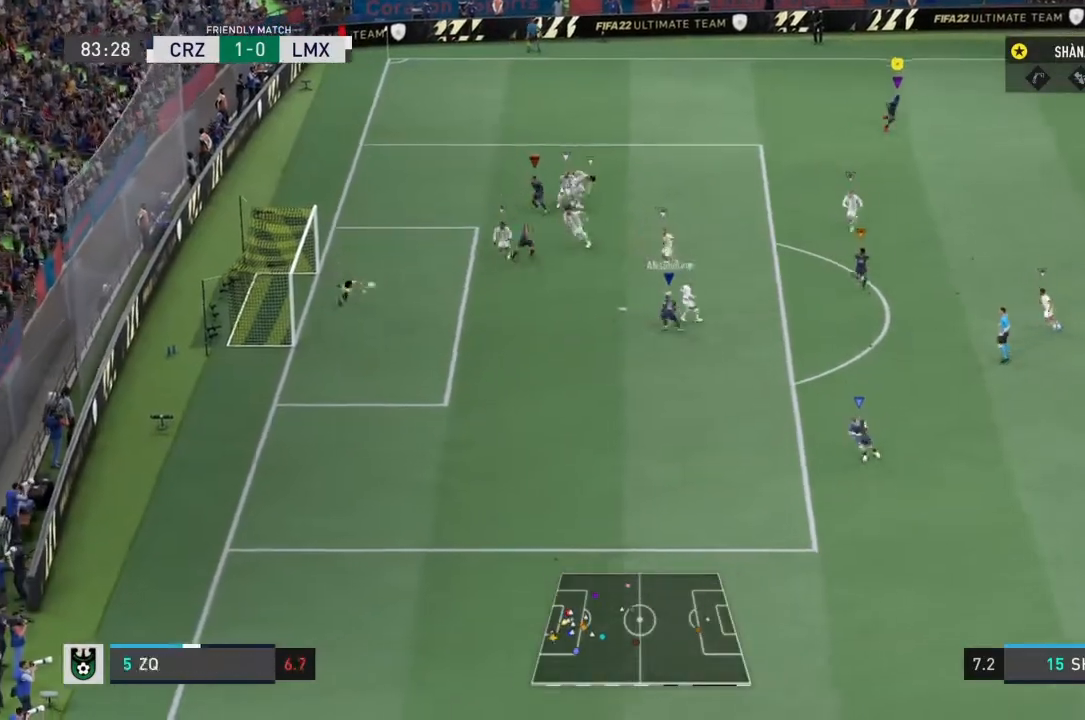
{"buttons": [], "left_stick": "center", "right_stick": "center", "events": [[301, "left_stick", "center"]]}
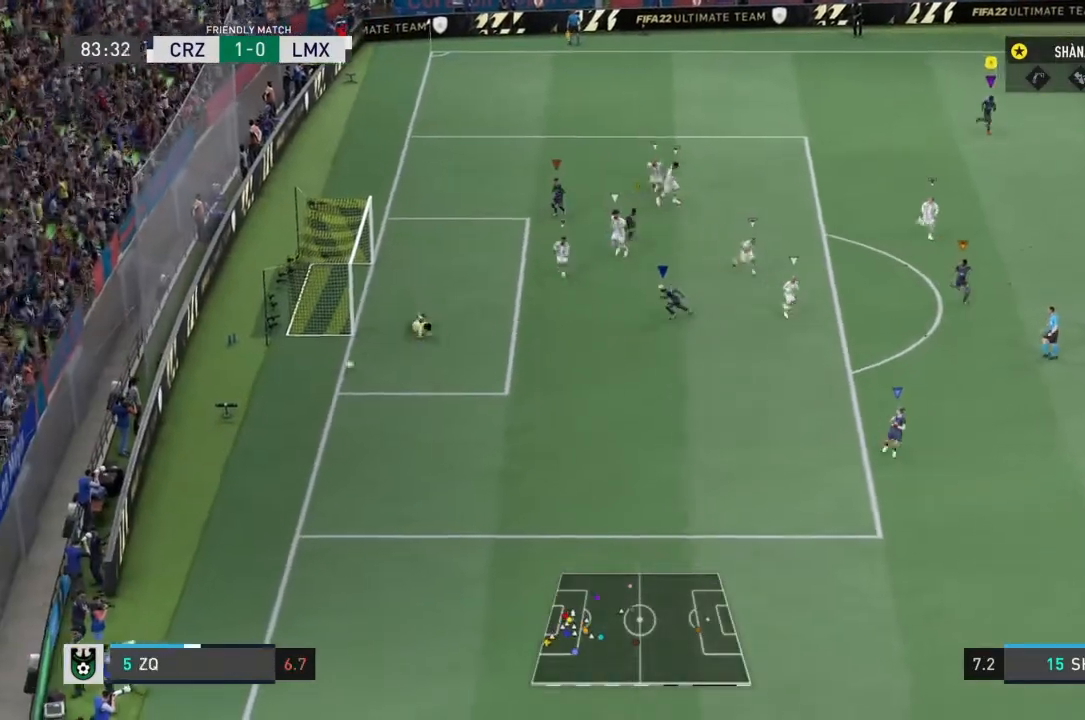
{"buttons": [], "left_stick": "down-left", "right_stick": "center", "events": [[133, "left_stick", "down"], [300, "left_stick", "down-left"]]}
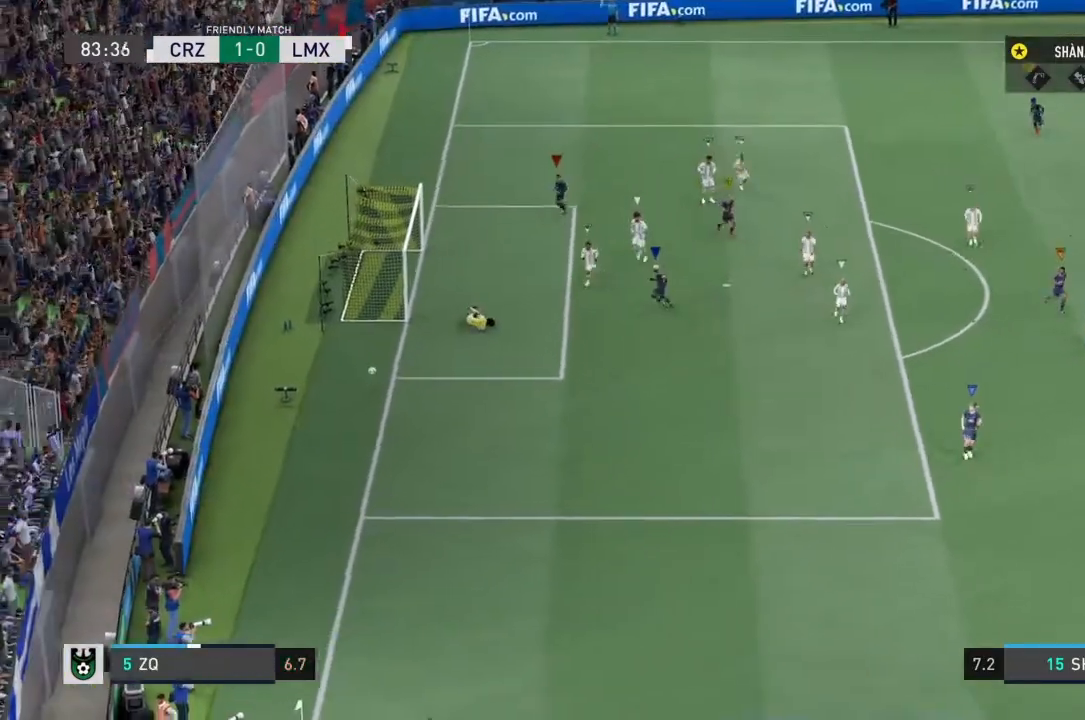
{"buttons": [], "left_stick": "center", "right_stick": "center", "events": [[301, "left_stick", "down"], [434, "left_stick", "center"]]}
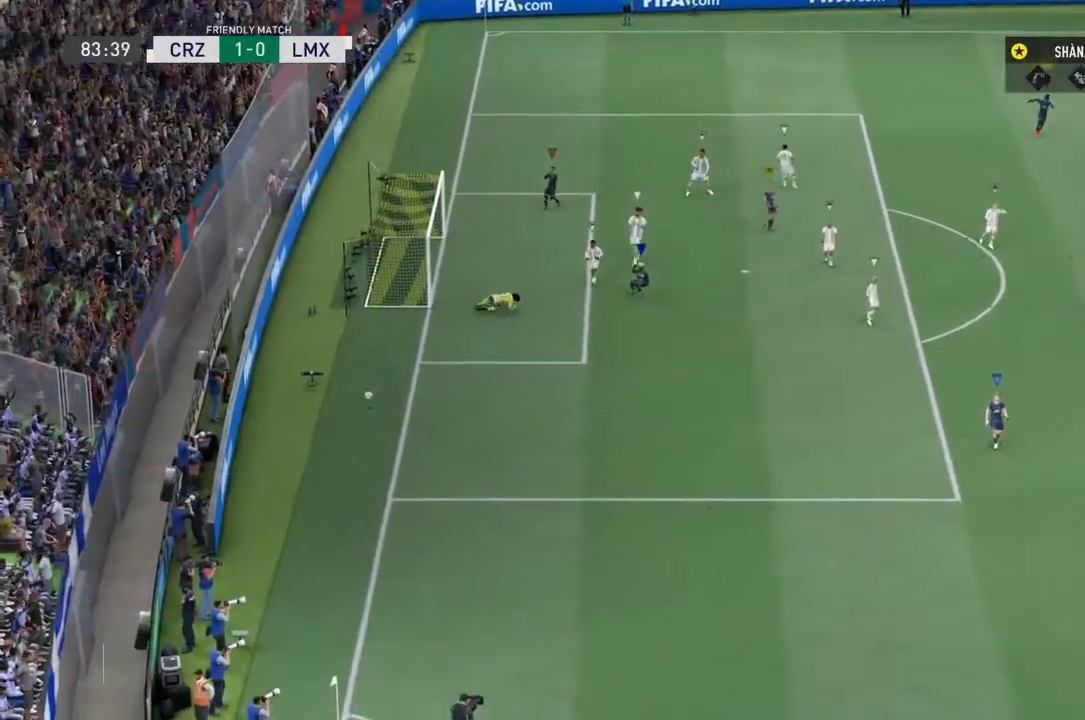
{"buttons": ["R1"], "left_stick": "right", "right_stick": "center", "events": [[400, "R1", "down"], [400, "left_stick", "right"]]}
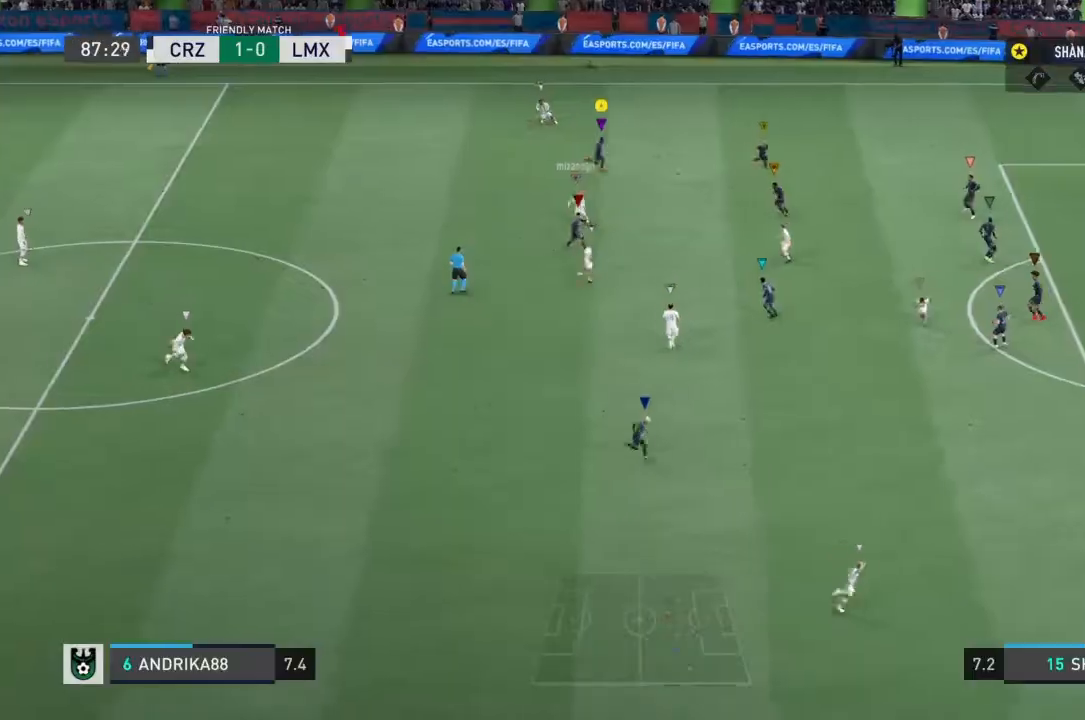
{"buttons": ["R2"], "left_stick": "down-right", "right_stick": "center", "events": [[201, "R1", "up"], [234, "R2", "down"], [267, "left_stick", "down-right"]]}
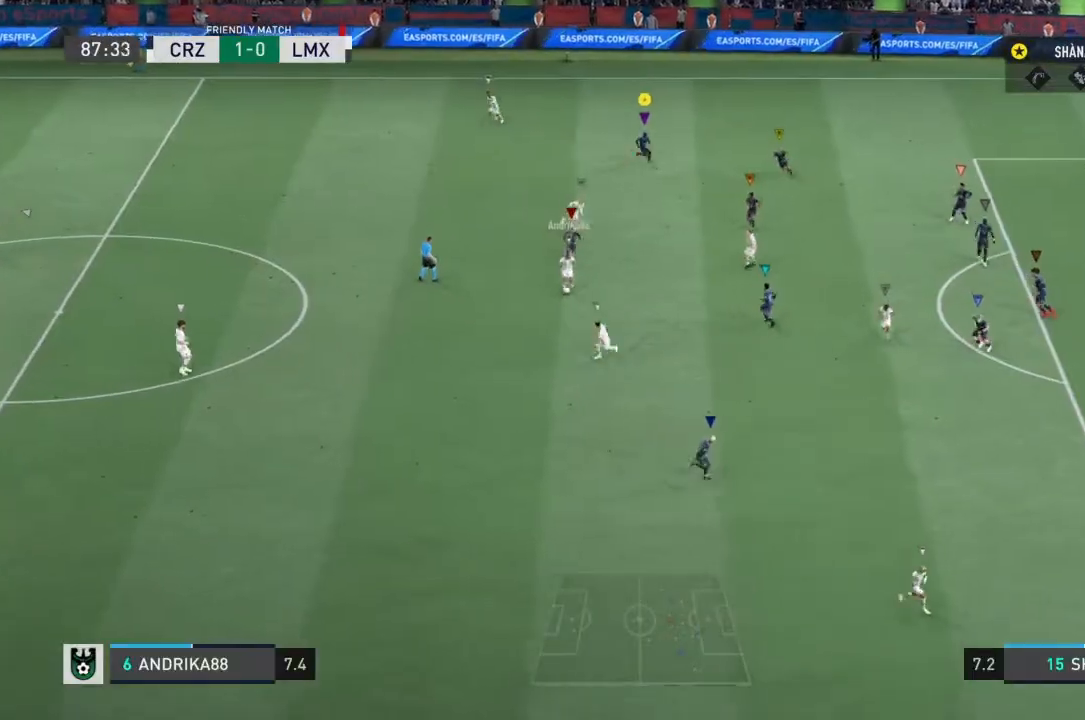
{"buttons": ["L1", "R2"], "left_stick": "down-right", "right_stick": "center", "events": [[267, "R1", "down"], [434, "L1", "down"], [500, "R1", "up"]]}